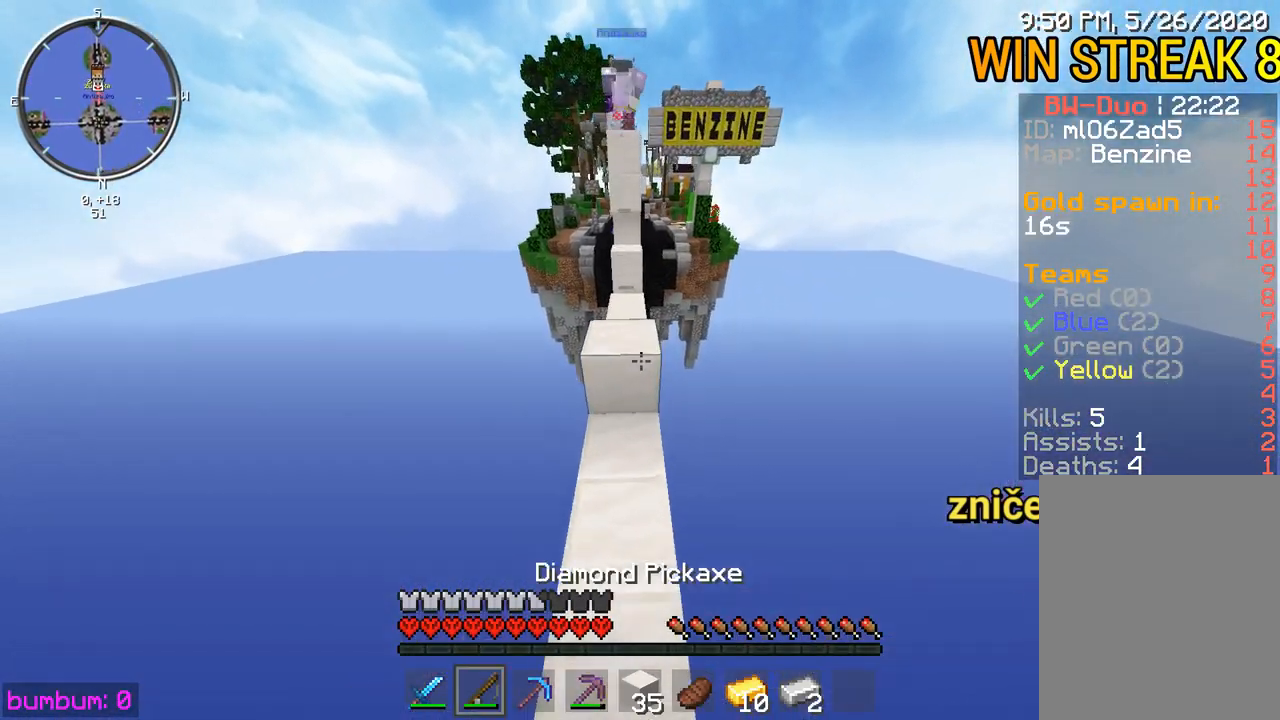
Gameplay with keyboard and mouse; each line is a JSON object with the keys and mouse buttons held at the frame after it. "events" lists presses ("down") and releases ("up") of "down", "left", "right", "up", "mouse_left" and "mouse_right" between this image and that frame as [ms after this image, input, new state], when the widget could be followed in between. "mouse_left", "mouse_right" = the "left", "right" buttons of the "mouse" list. No other keys are recorded. Fast repeated clicks can show as one long hold. Mouse movement is not recorded.
{"keys": ["up"], "mouse": [], "events": []}
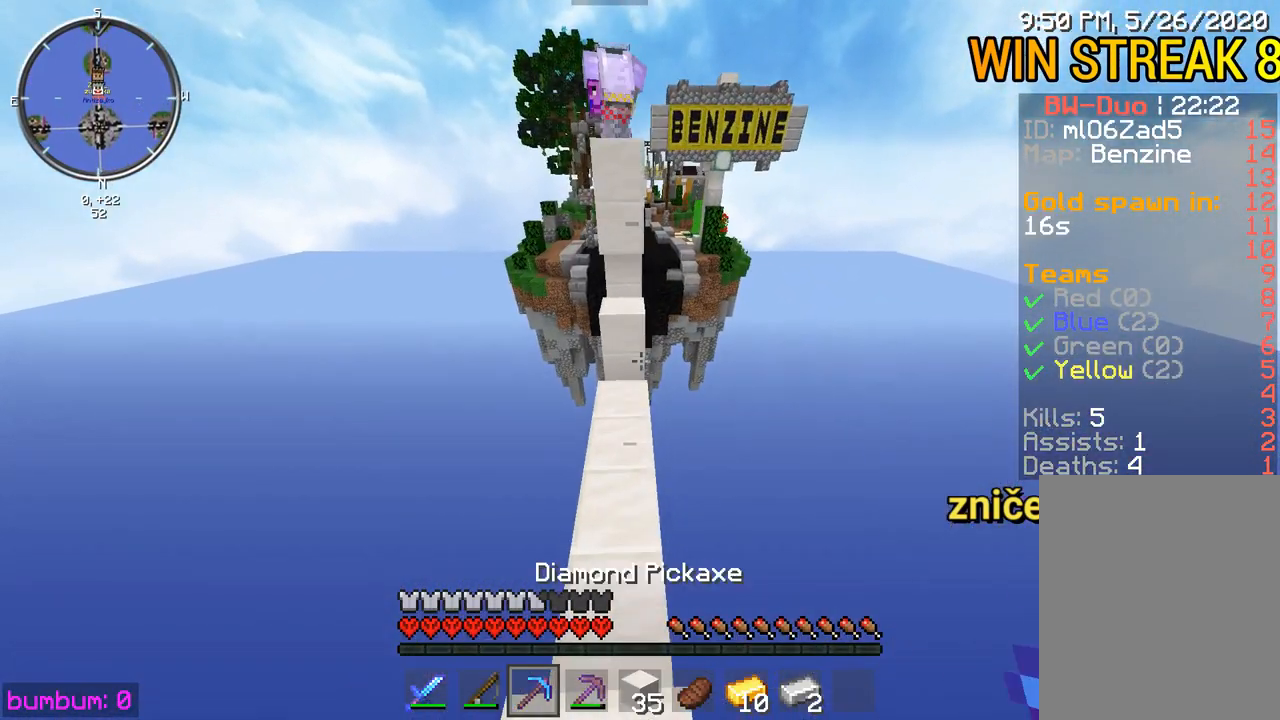
{"keys": [], "mouse": [], "events": [[183, "up", "up"], [250, "left", "down"], [350, "left", "up"]]}
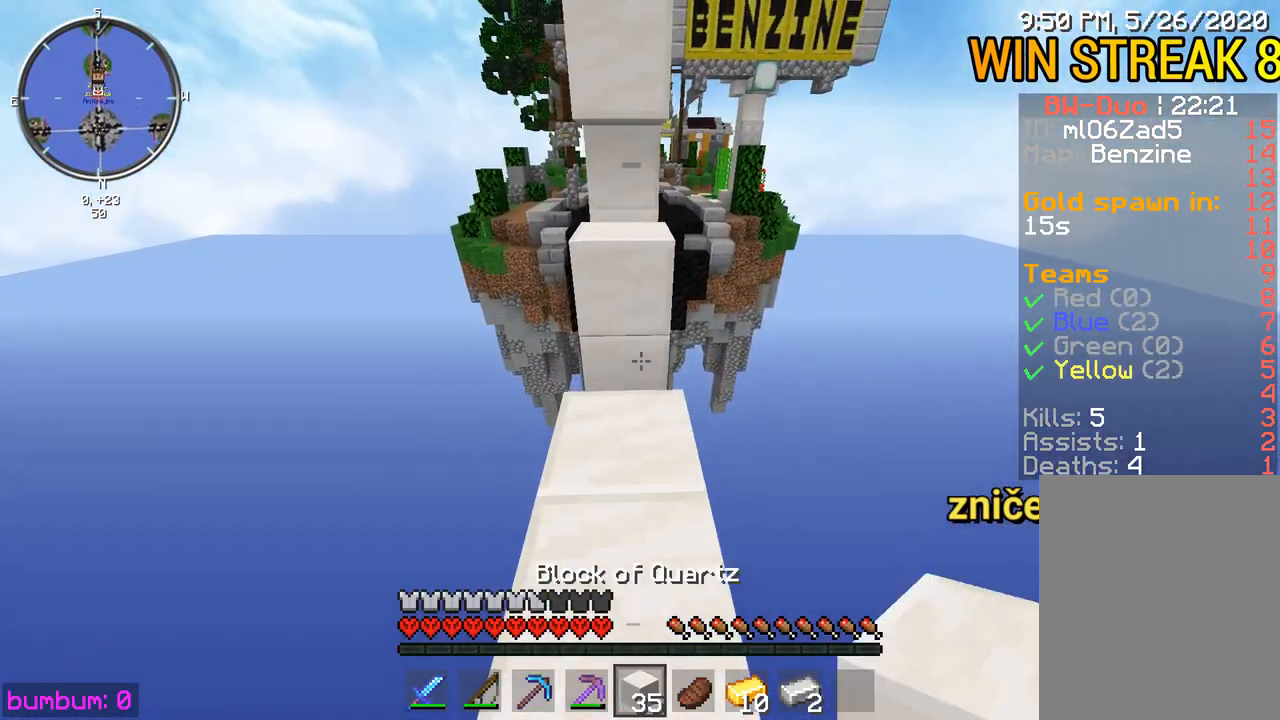
{"keys": ["up"], "mouse": ["right"], "events": [[117, "up", "down"], [217, "mouse_right", "down"], [217, "up", "up"], [283, "mouse_right", "up"], [317, "mouse_right", "down"], [383, "mouse_right", "up"], [383, "up", "down"], [417, "mouse_right", "down"]]}
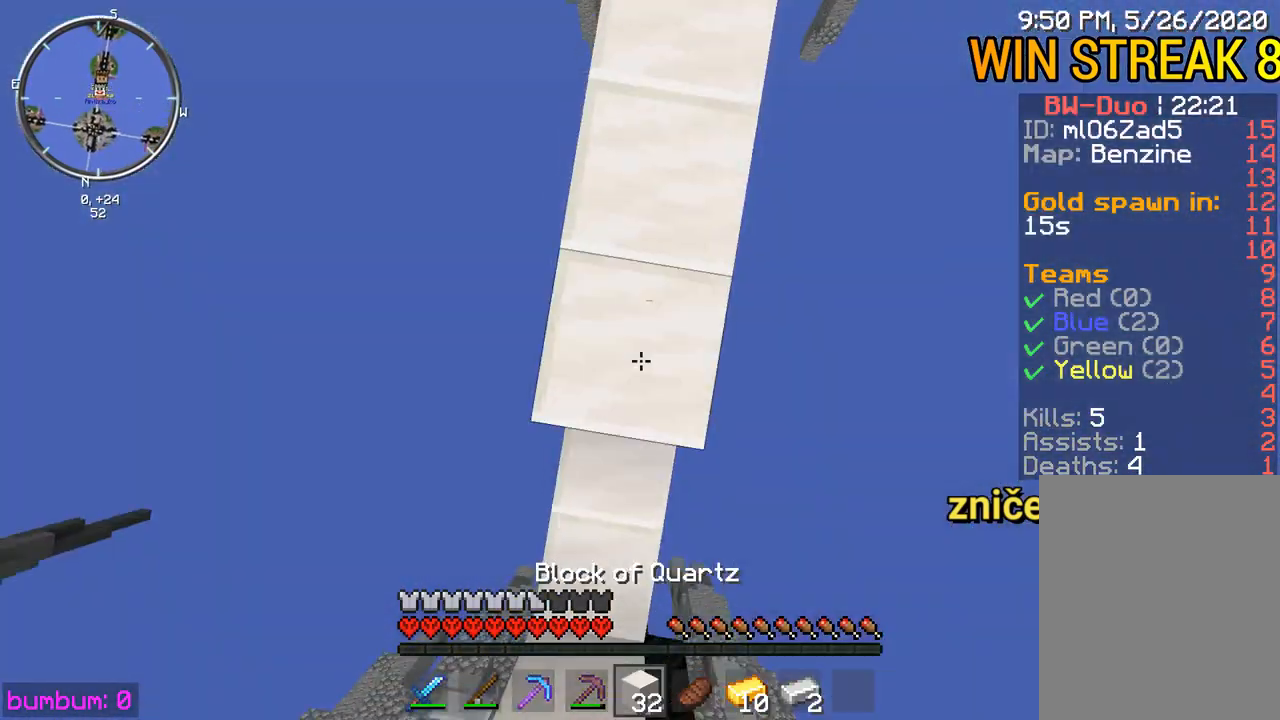
{"keys": [], "mouse": [], "events": [[17, "mouse_right", "up"], [50, "mouse_right", "down"], [83, "mouse_right", "up"], [150, "up", "up"], [217, "up", "down"], [367, "up", "up"], [400, "mouse_right", "down"], [467, "mouse_right", "up"]]}
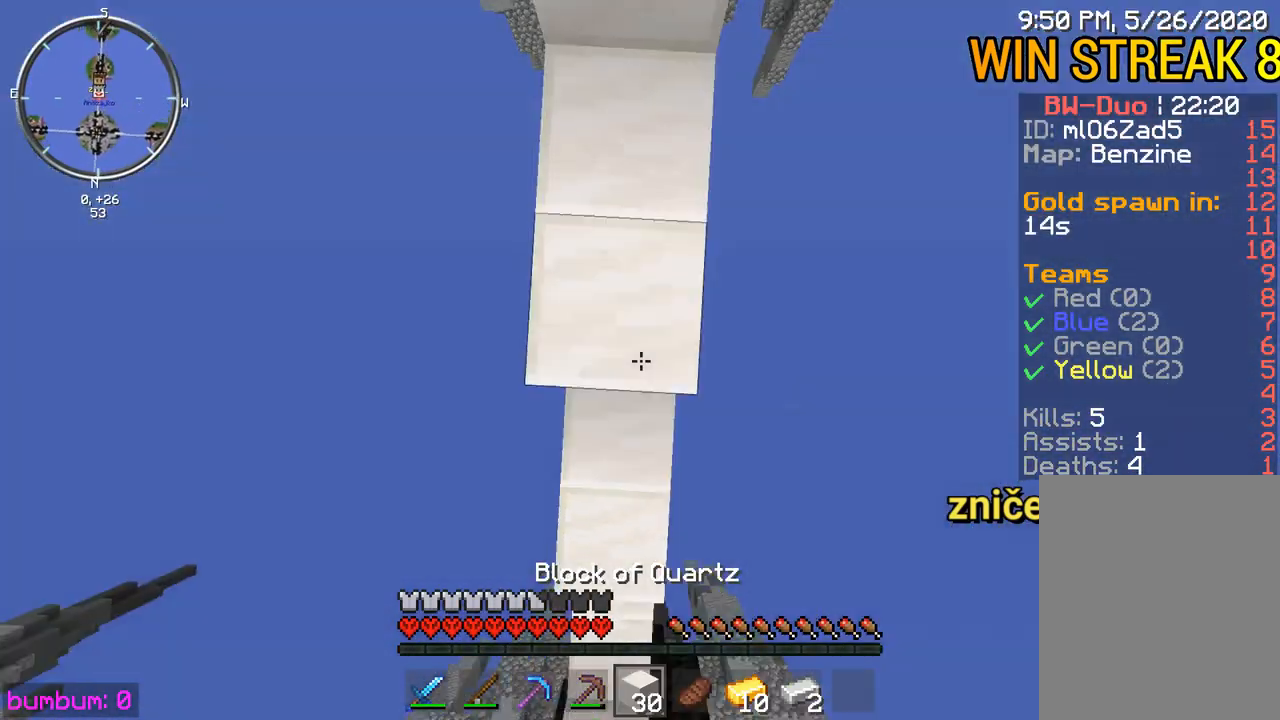
{"keys": [], "mouse": [], "events": [[100, "mouse_right", "down"], [200, "mouse_right", "up"], [267, "up", "down"], [367, "mouse_right", "down"], [400, "mouse_right", "up"], [433, "up", "up"]]}
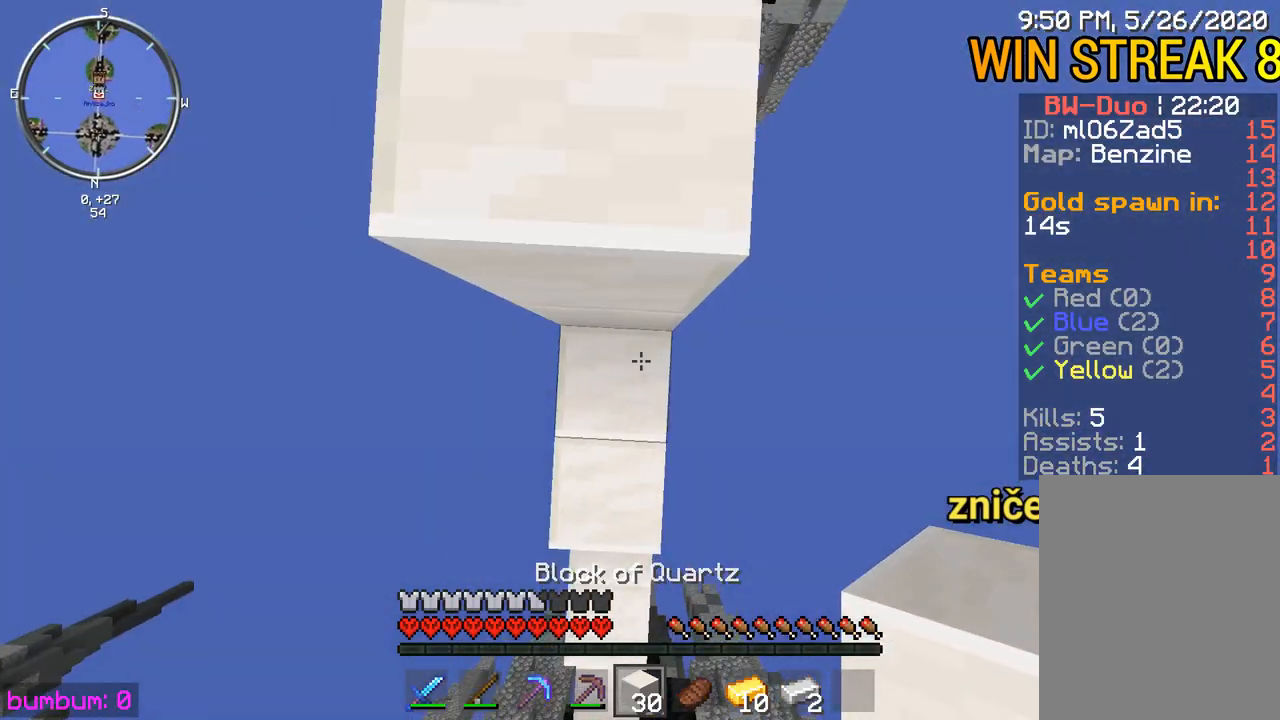
{"keys": ["left", "up"], "mouse": [], "events": [[67, "mouse_right", "down"], [133, "mouse_right", "up"], [167, "up", "down"], [450, "left", "down"]]}
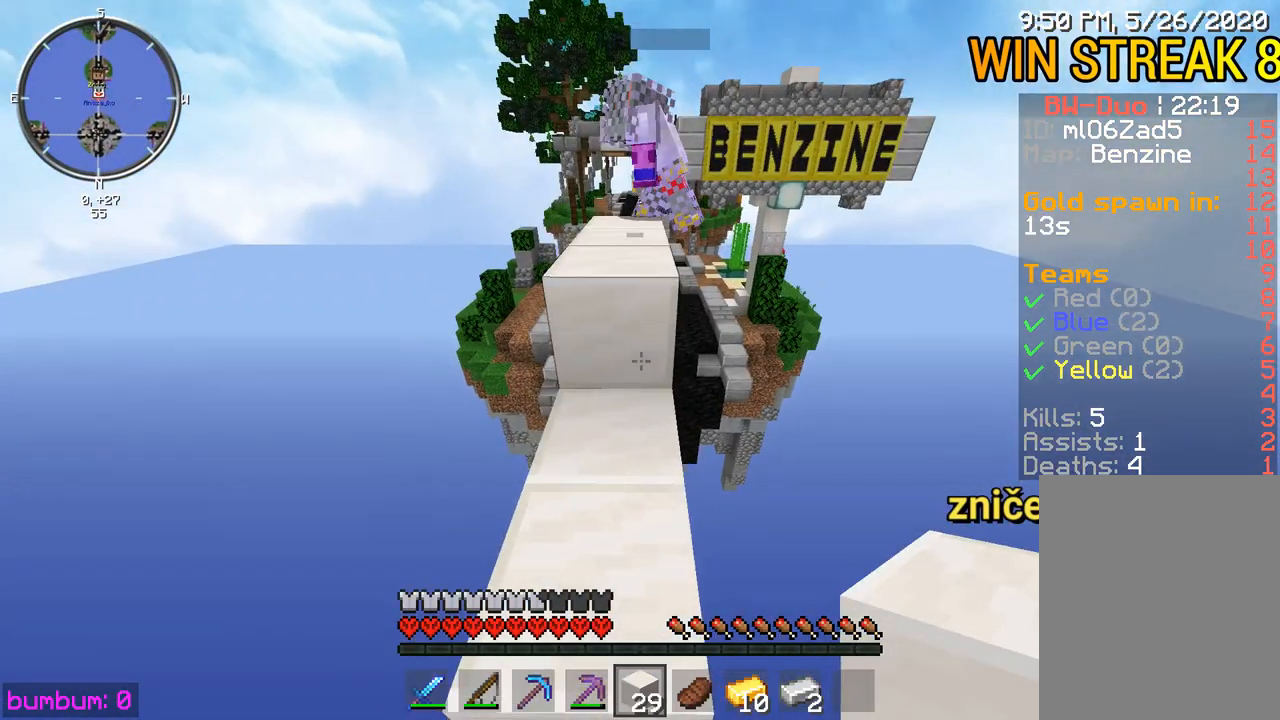
{"keys": ["up"], "mouse": [], "events": [[50, "left", "up"]]}
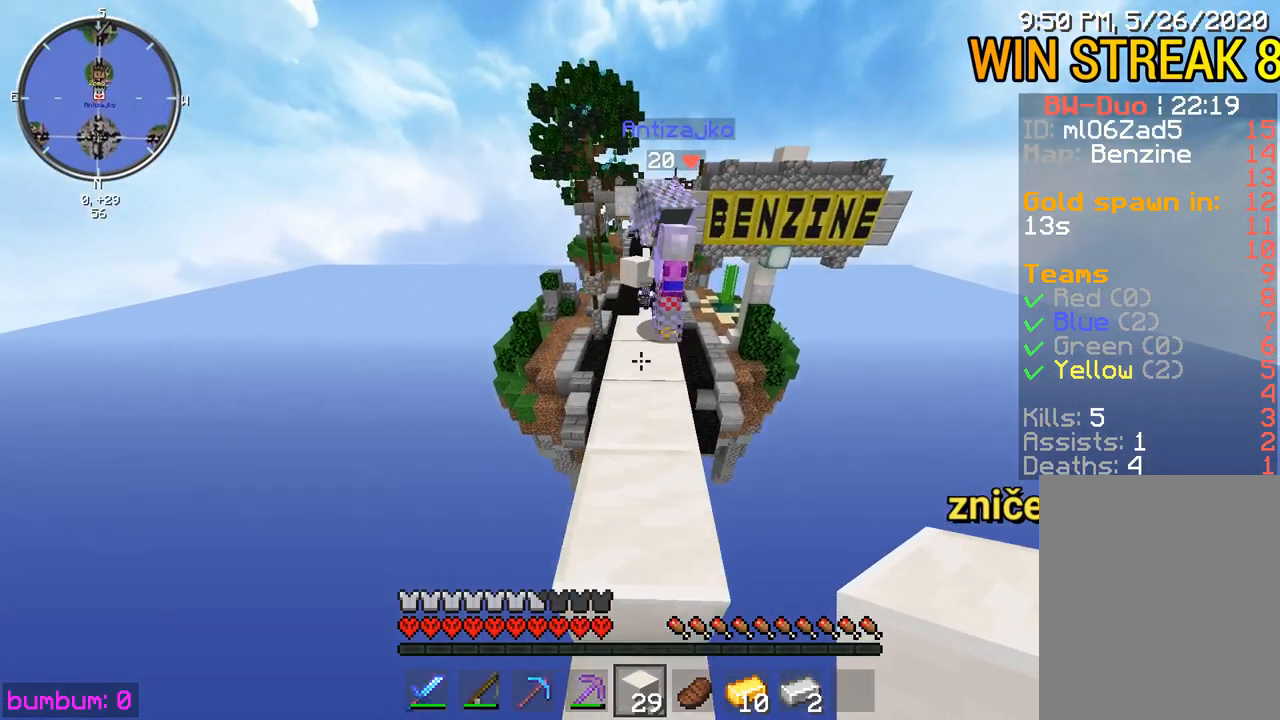
{"keys": ["up"], "mouse": [], "events": []}
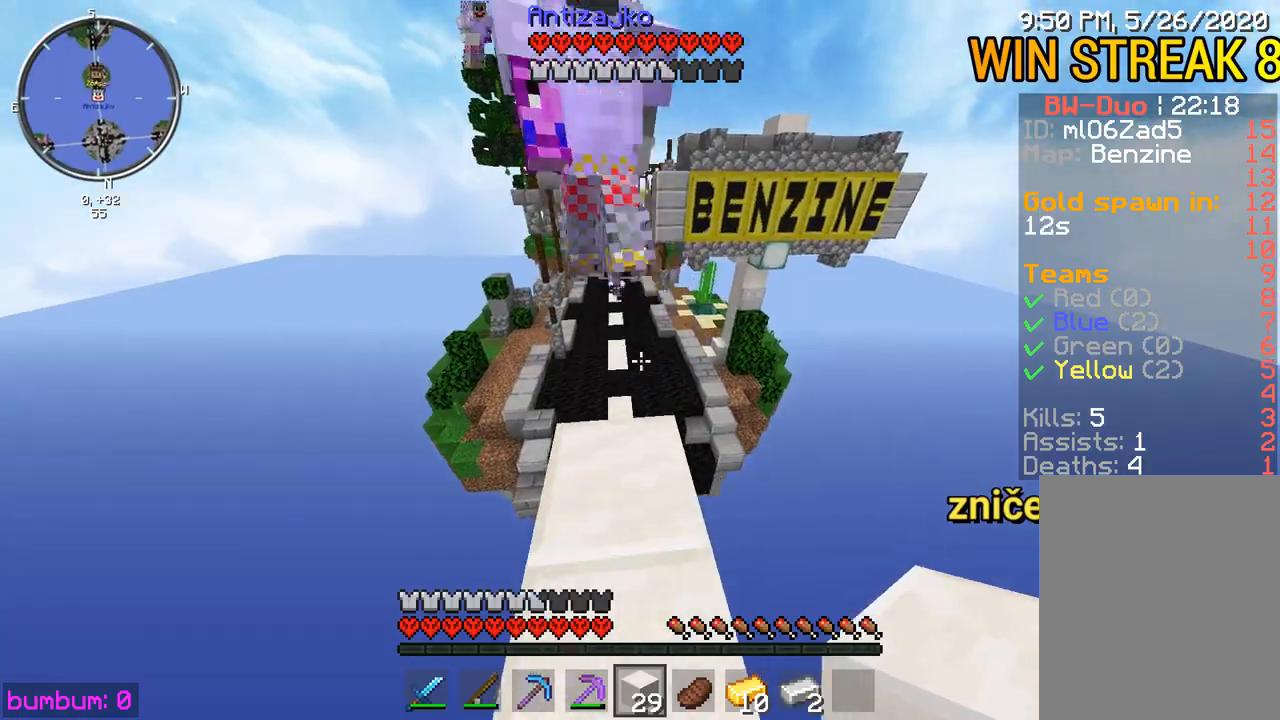
{"keys": ["up"], "mouse": [], "events": [[83, "up", "up"], [367, "up", "down"]]}
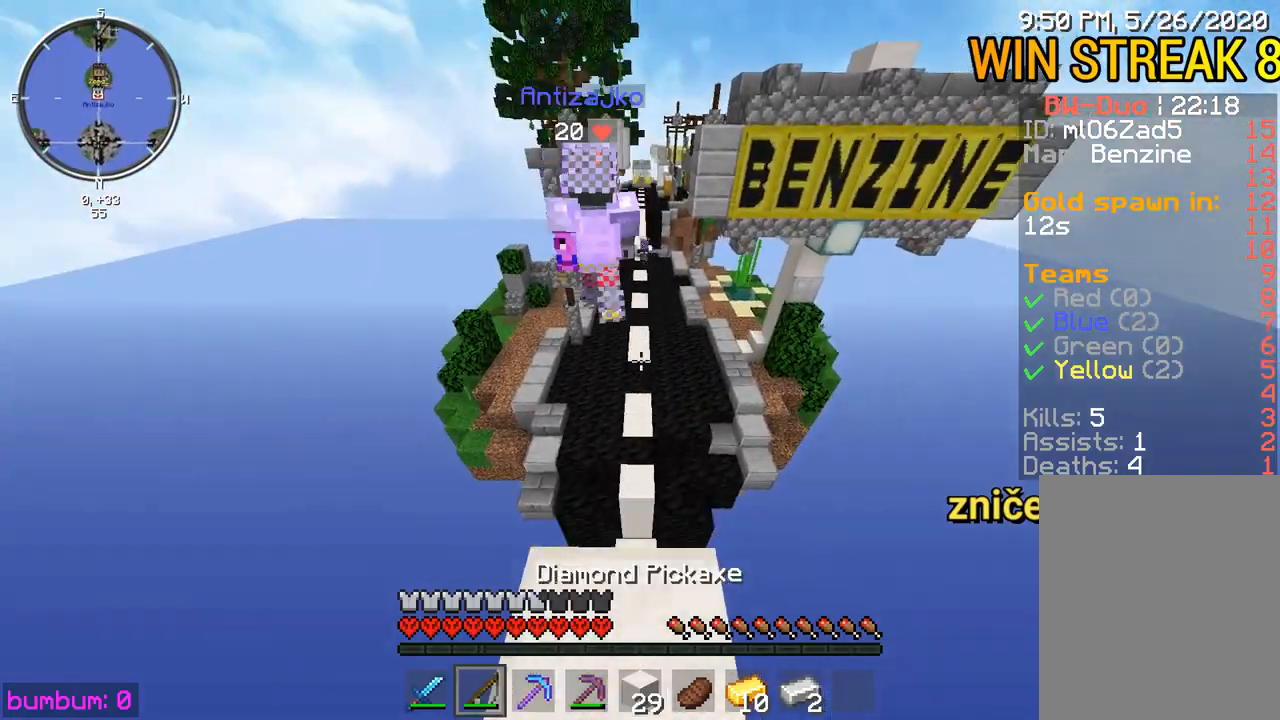
{"keys": ["up"], "mouse": [], "events": []}
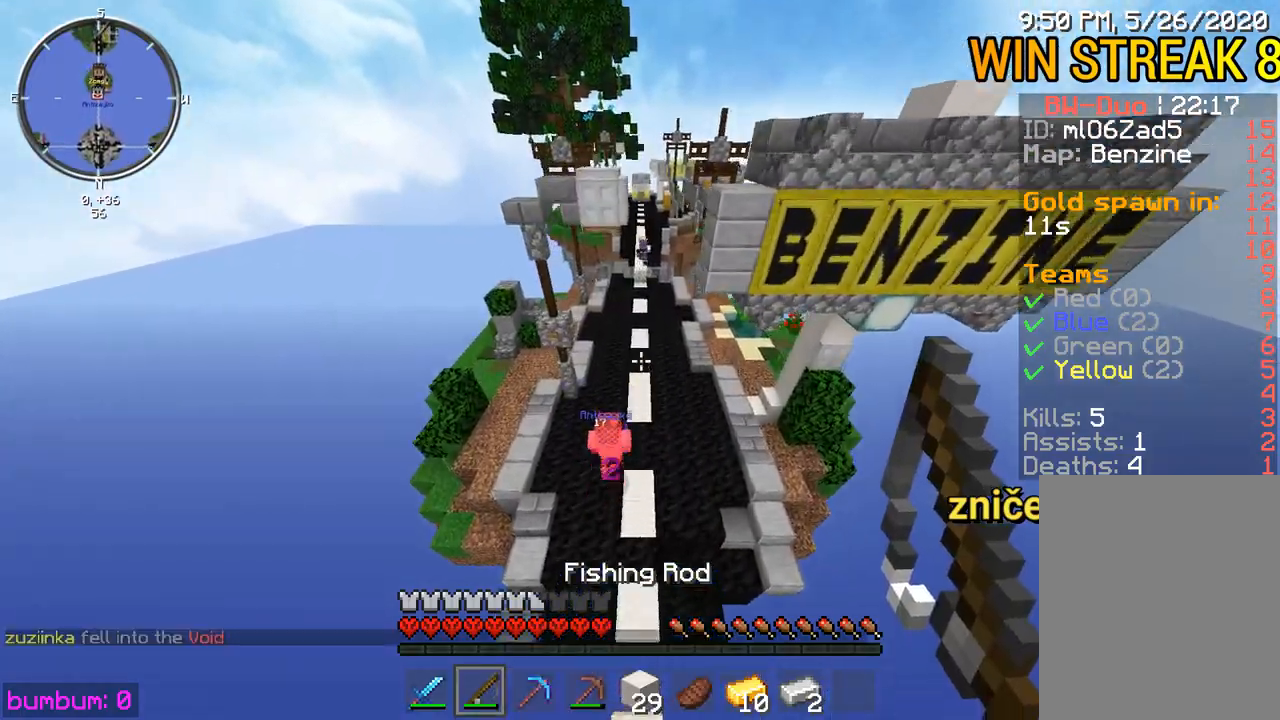
{"keys": ["up"], "mouse": [], "events": []}
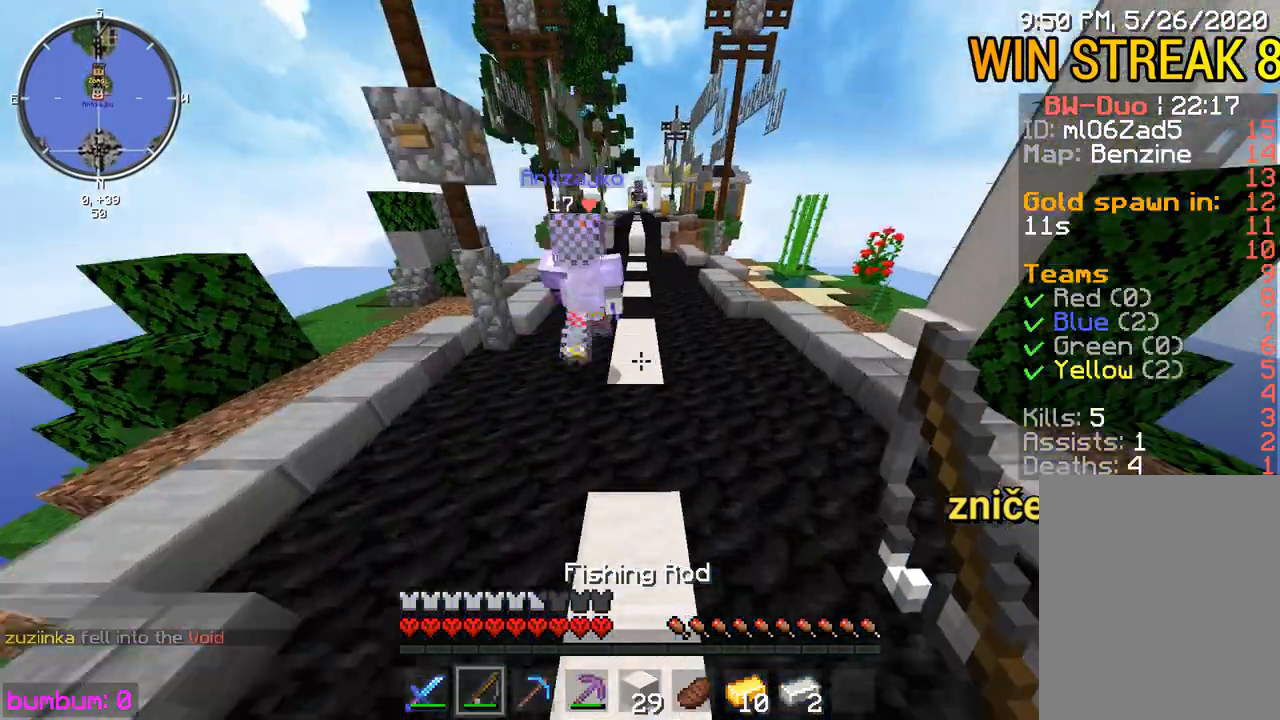
{"keys": ["up"], "mouse": [], "events": []}
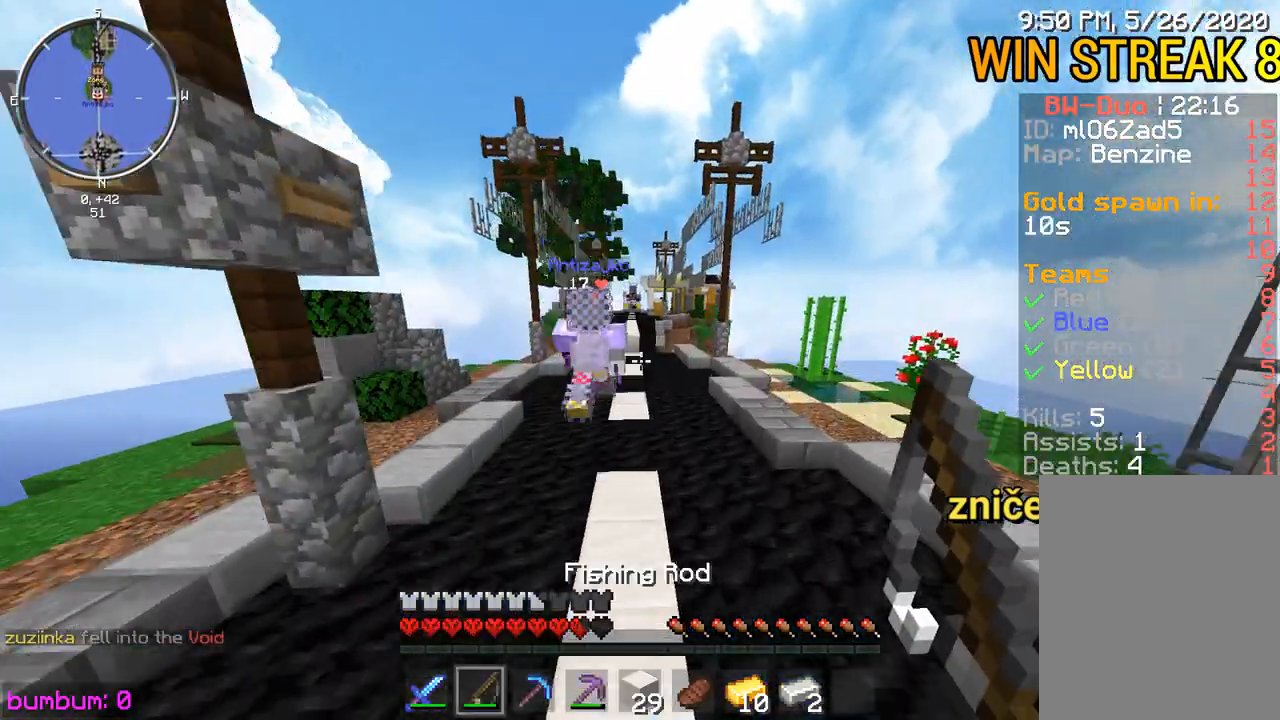
{"keys": ["up"], "mouse": [], "events": []}
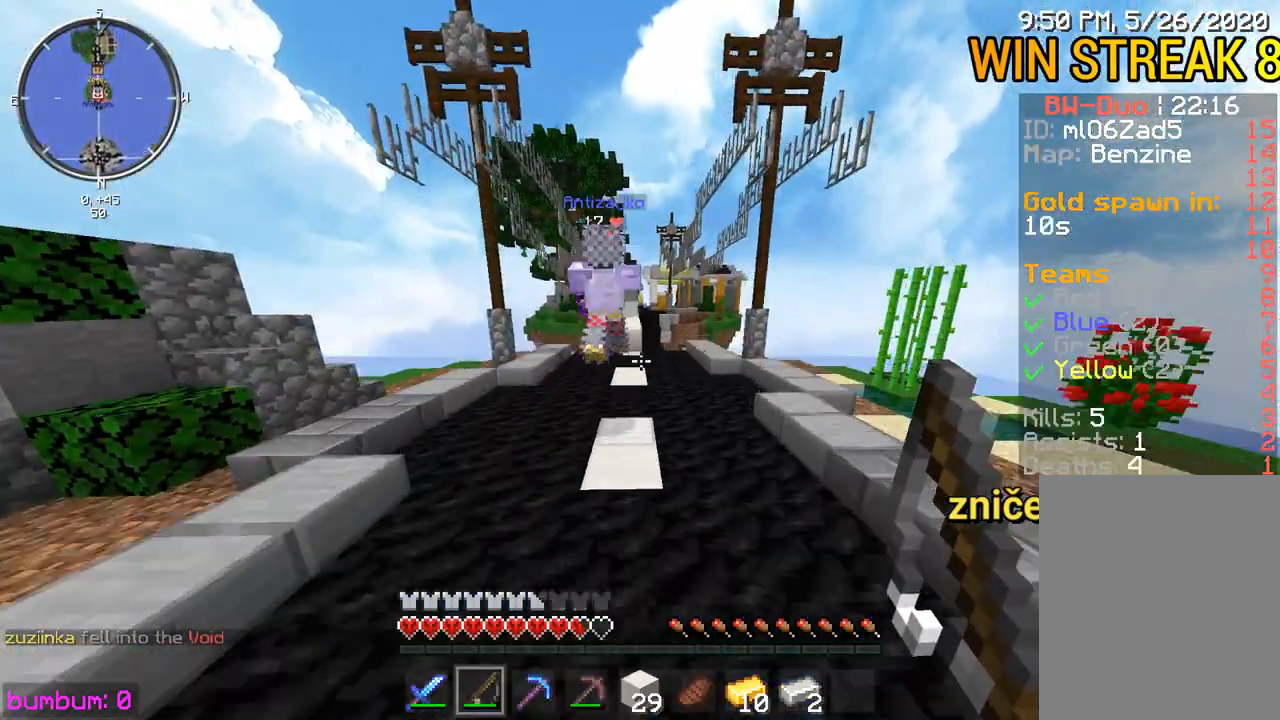
{"keys": ["up"], "mouse": [], "events": [[267, "left", "down"], [500, "left", "up"]]}
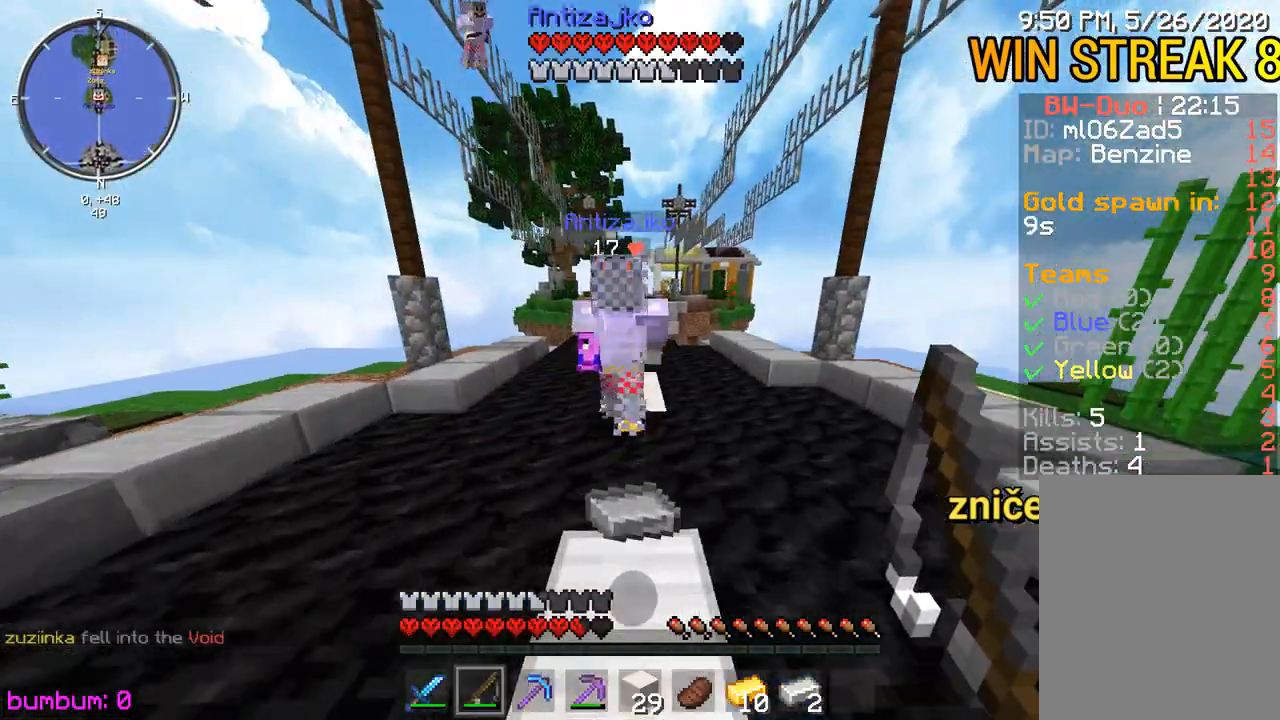
{"keys": ["up"], "mouse": [], "events": [[233, "left", "down"], [333, "left", "up"]]}
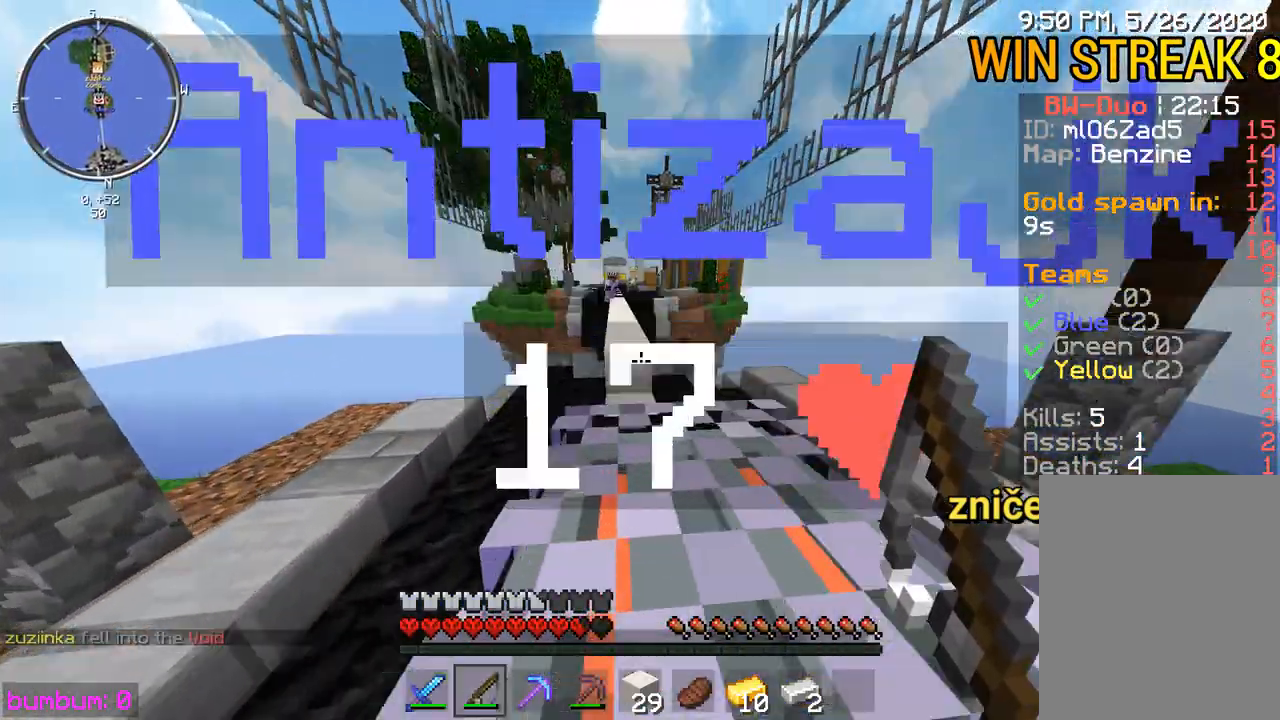
{"keys": ["up"], "mouse": [], "events": []}
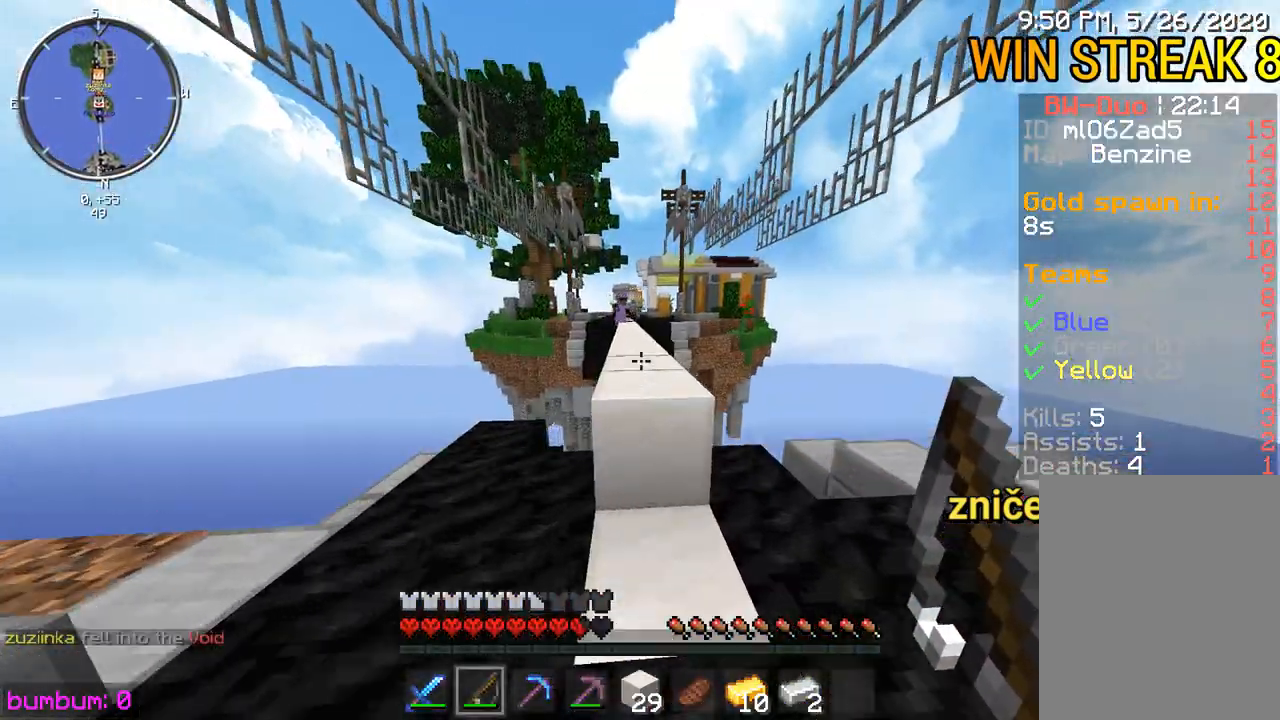
{"keys": ["up"], "mouse": [], "events": []}
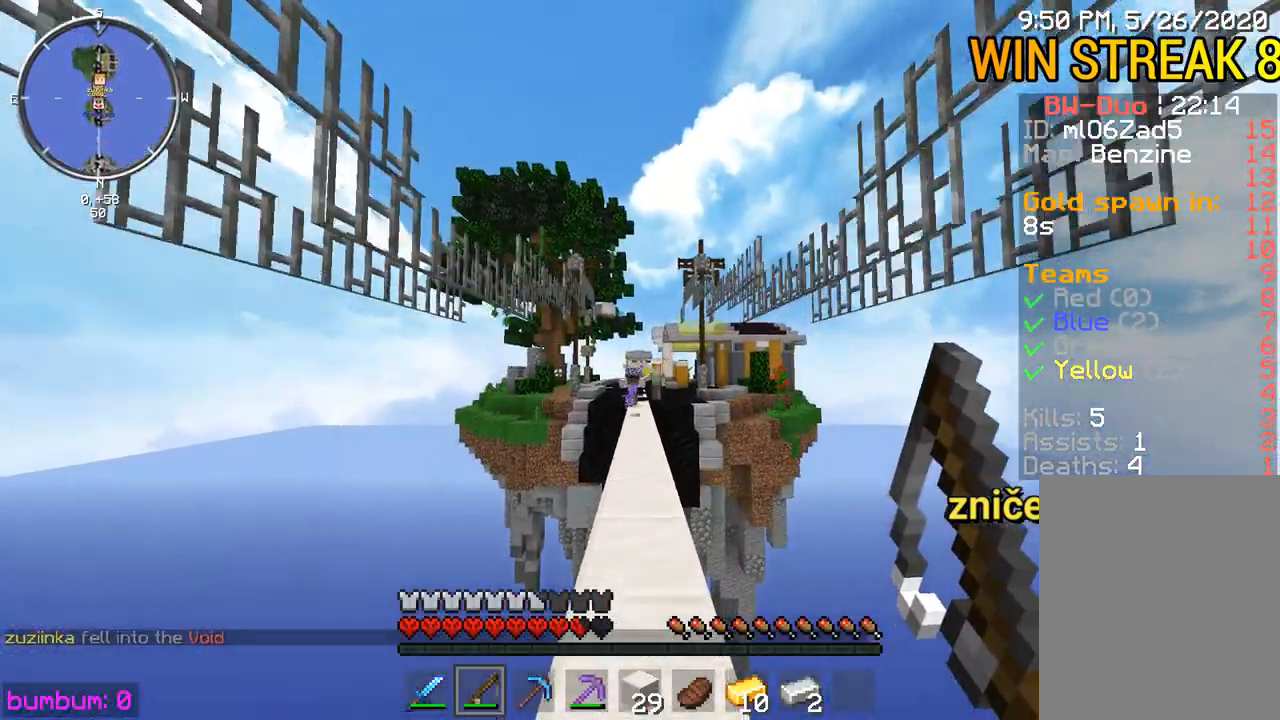
{"keys": ["up"], "mouse": [], "events": []}
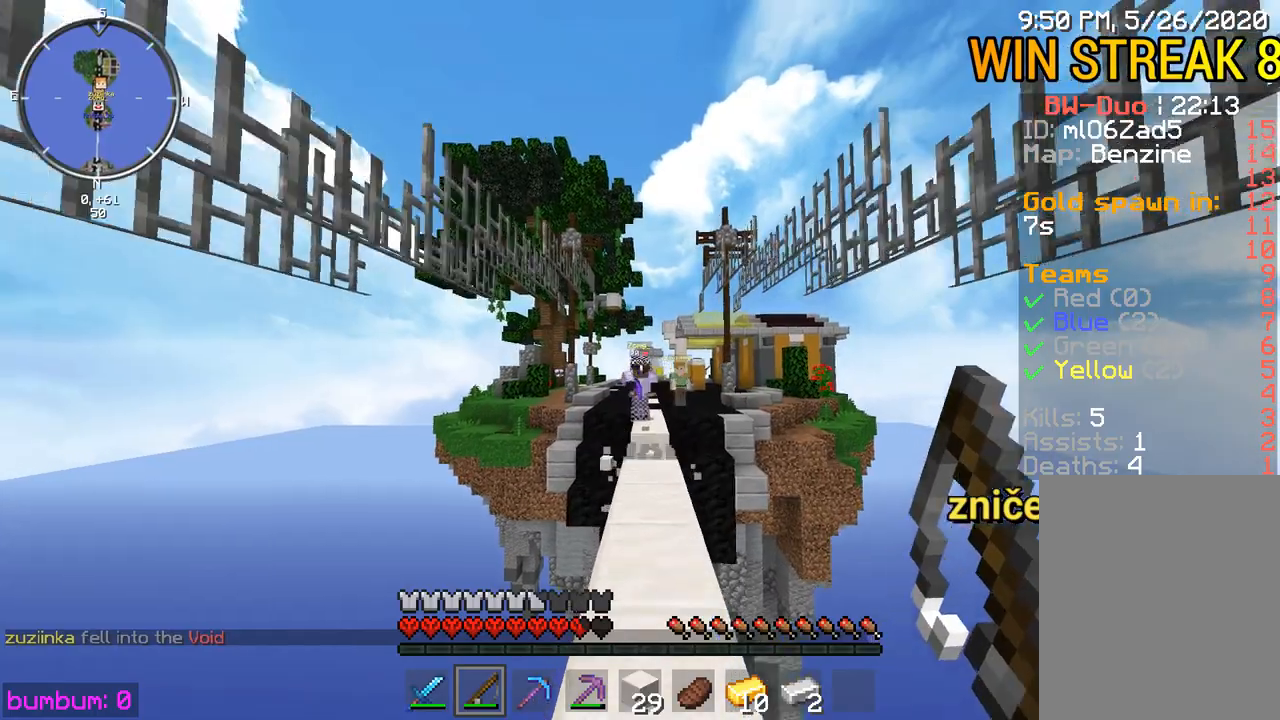
{"keys": ["down"], "mouse": [], "events": [[67, "mouse_right", "down"], [167, "mouse_right", "up"], [267, "up", "up"], [400, "down", "down"]]}
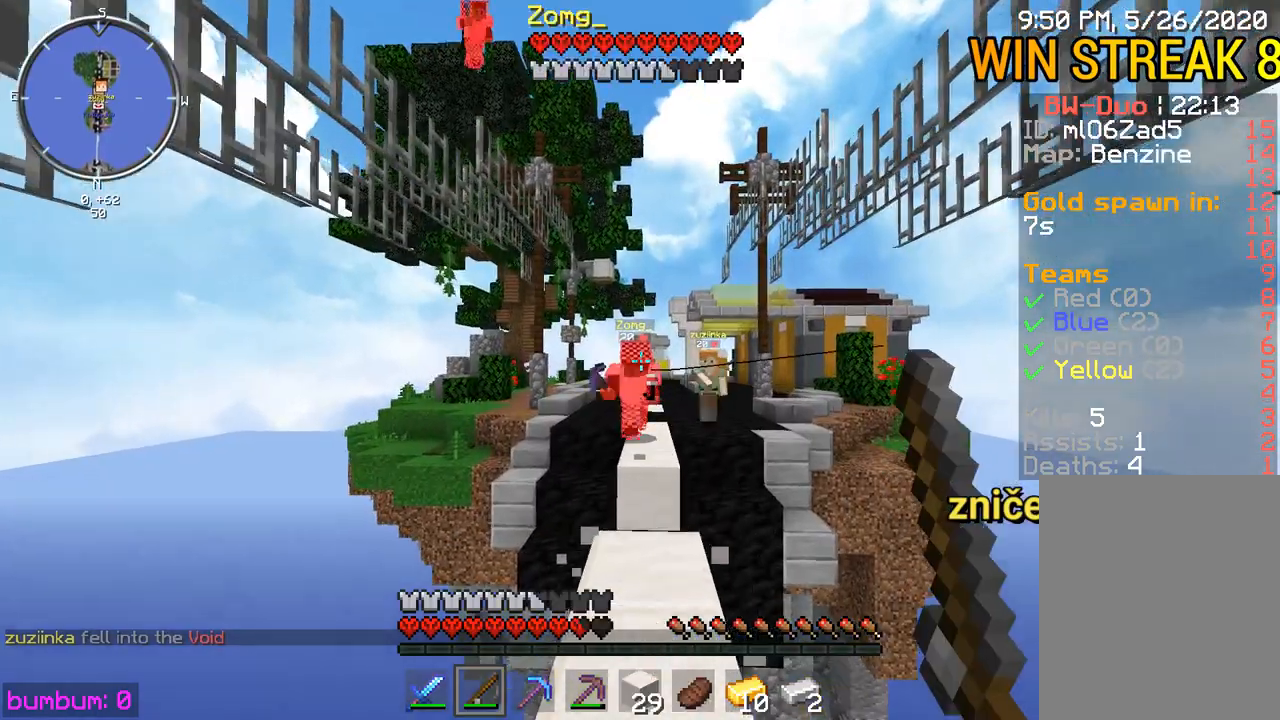
{"keys": [], "mouse": [], "events": [[33, "down", "up"], [100, "mouse_right", "down"], [133, "up", "down"], [200, "mouse_right", "up"], [333, "mouse_right", "down"], [400, "up", "up"], [433, "mouse_right", "up"]]}
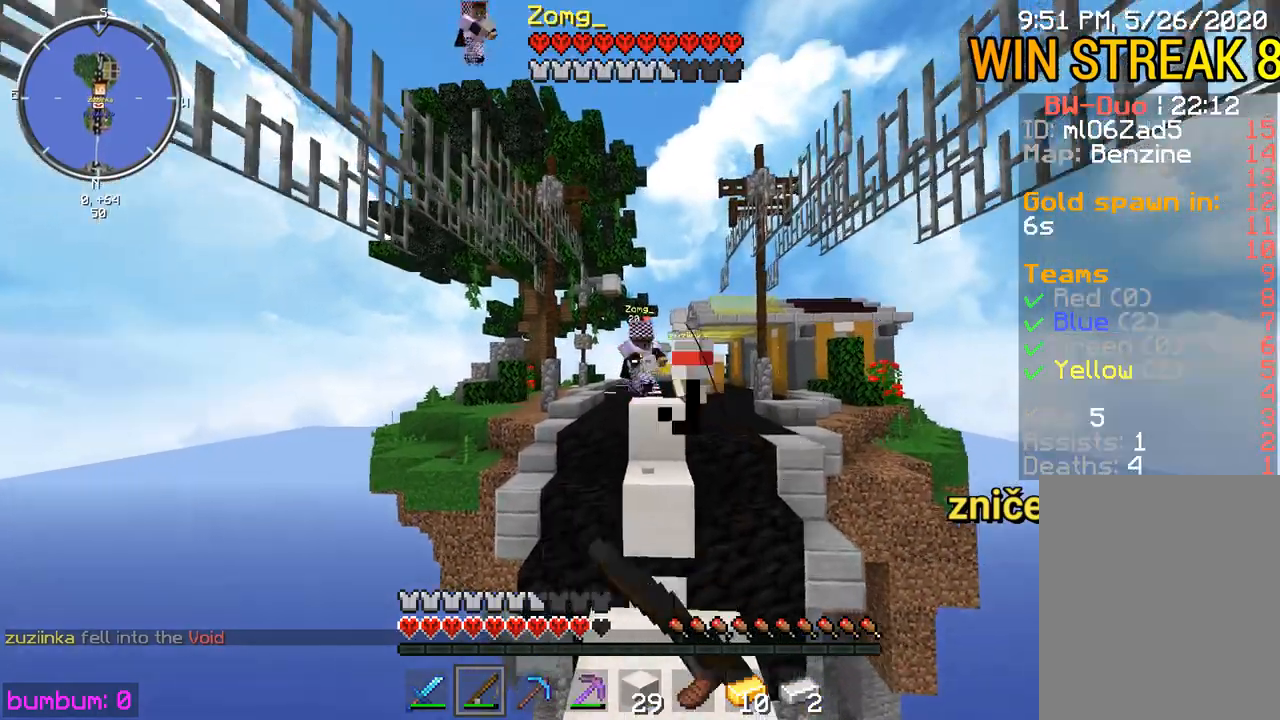
{"keys": ["down"], "mouse": [], "events": [[33, "down", "down"], [283, "mouse_right", "down"], [383, "mouse_right", "up"]]}
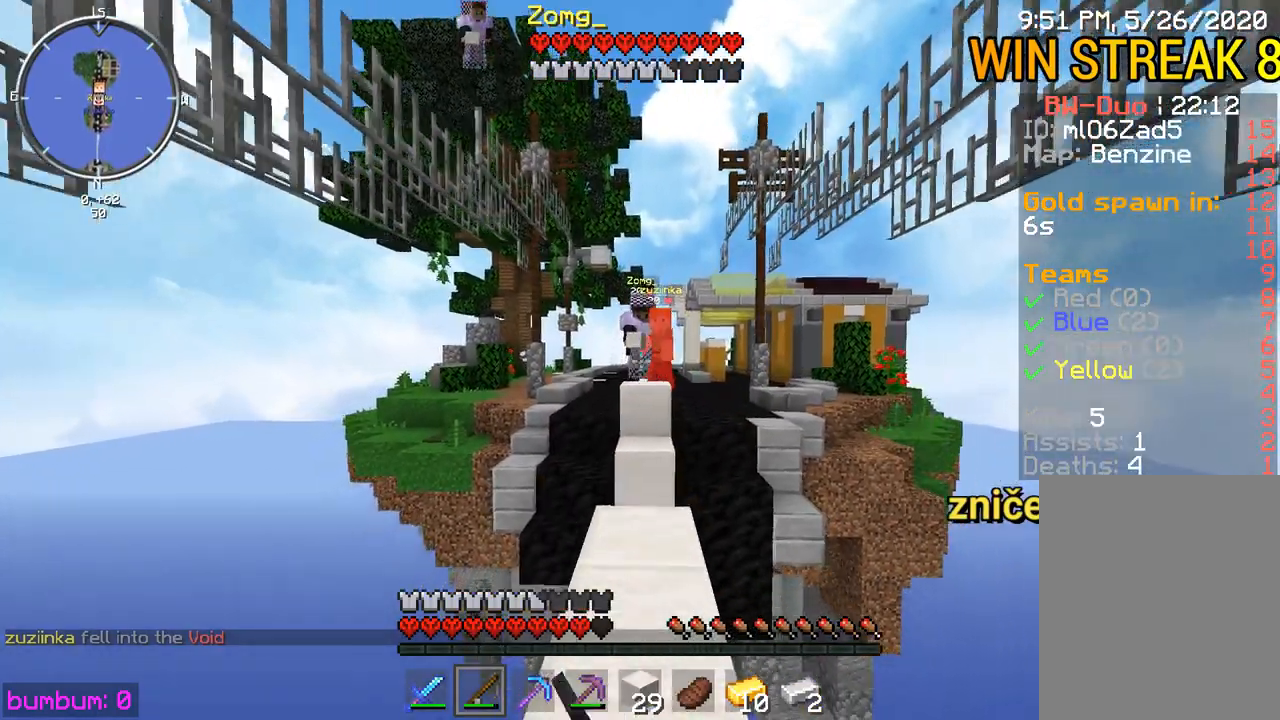
{"keys": ["down"], "mouse": [], "events": []}
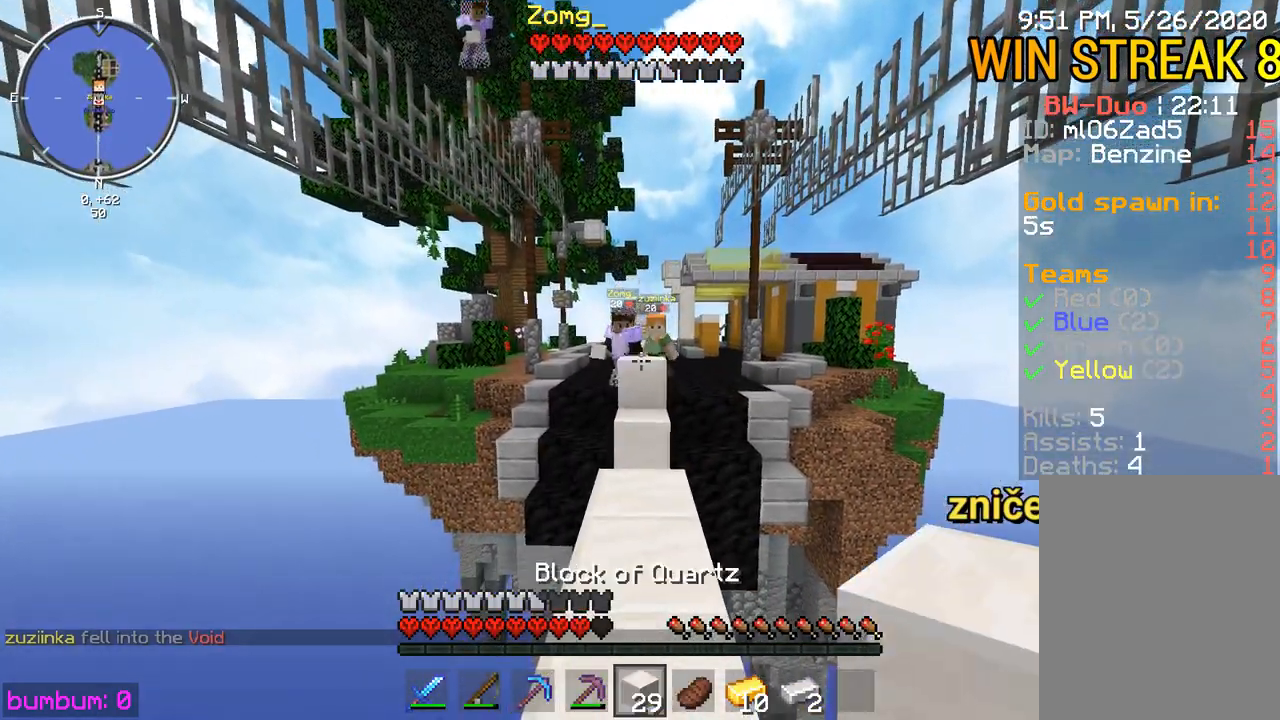
{"keys": [], "mouse": [], "events": [[183, "down", "up"]]}
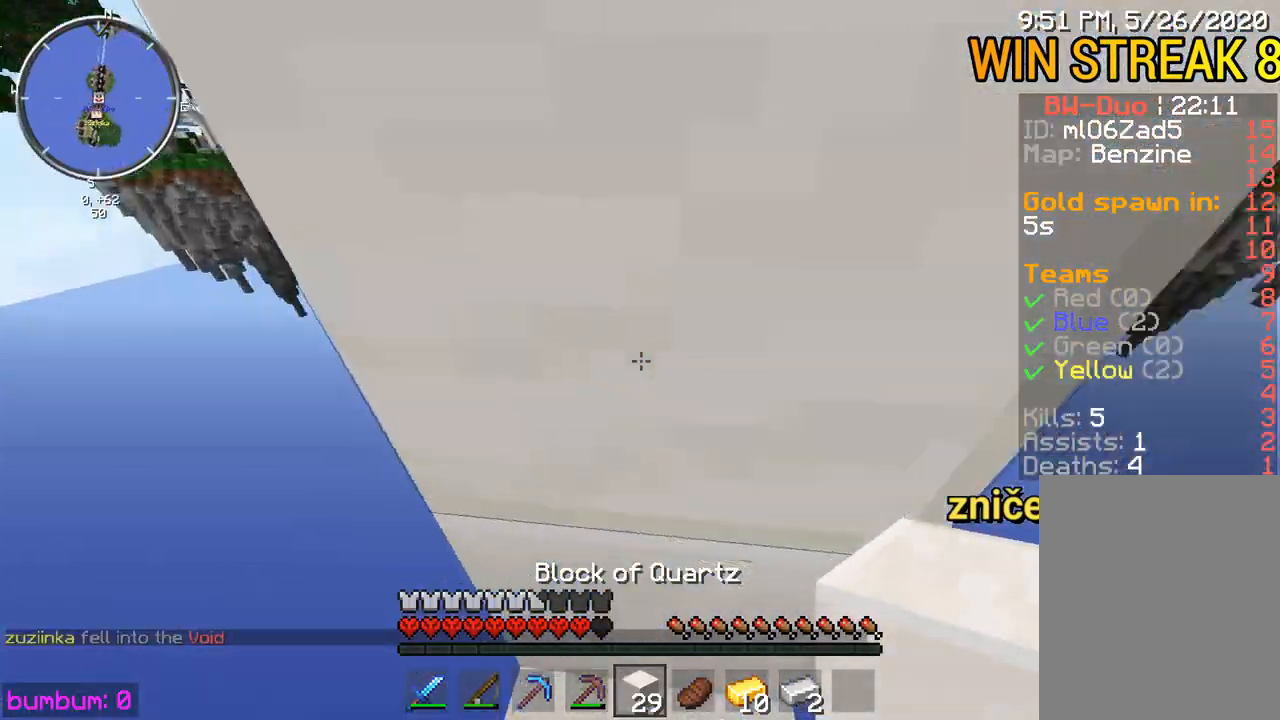
{"keys": ["up"], "mouse": ["right"], "events": [[133, "up", "down"], [333, "mouse_right", "down"]]}
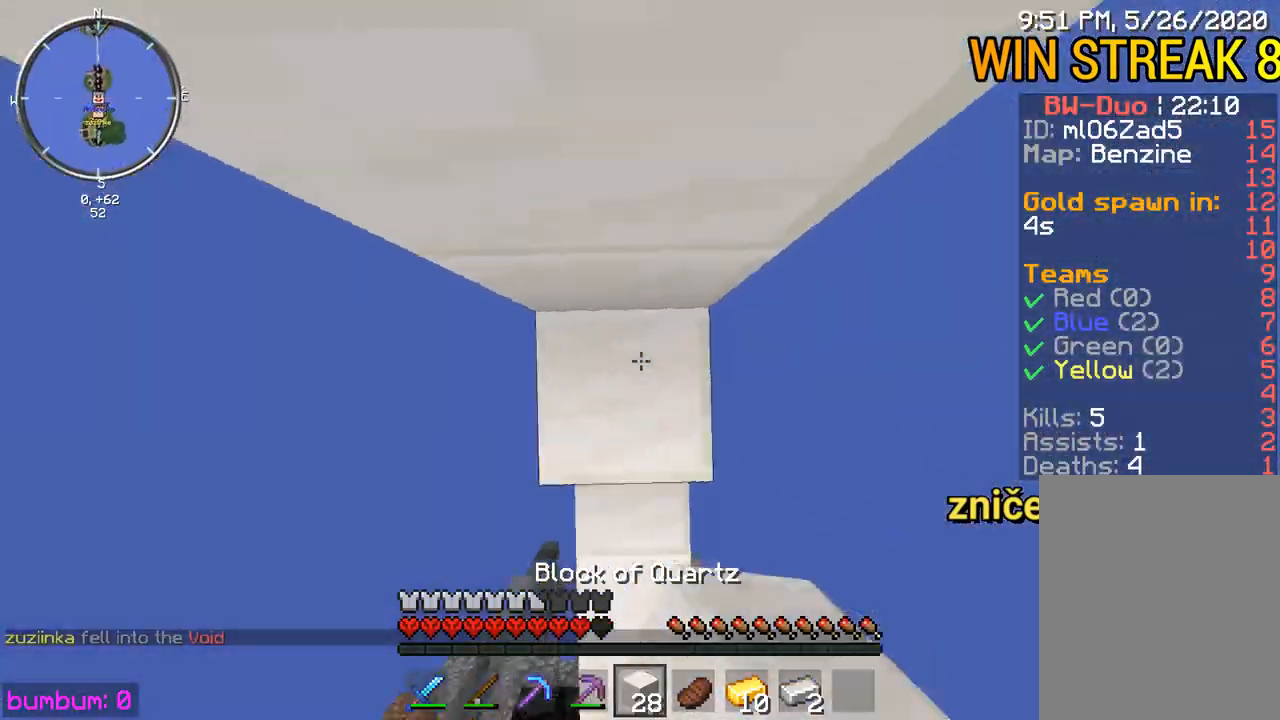
{"keys": ["left", "up"], "mouse": ["right"], "events": [[467, "left", "down"]]}
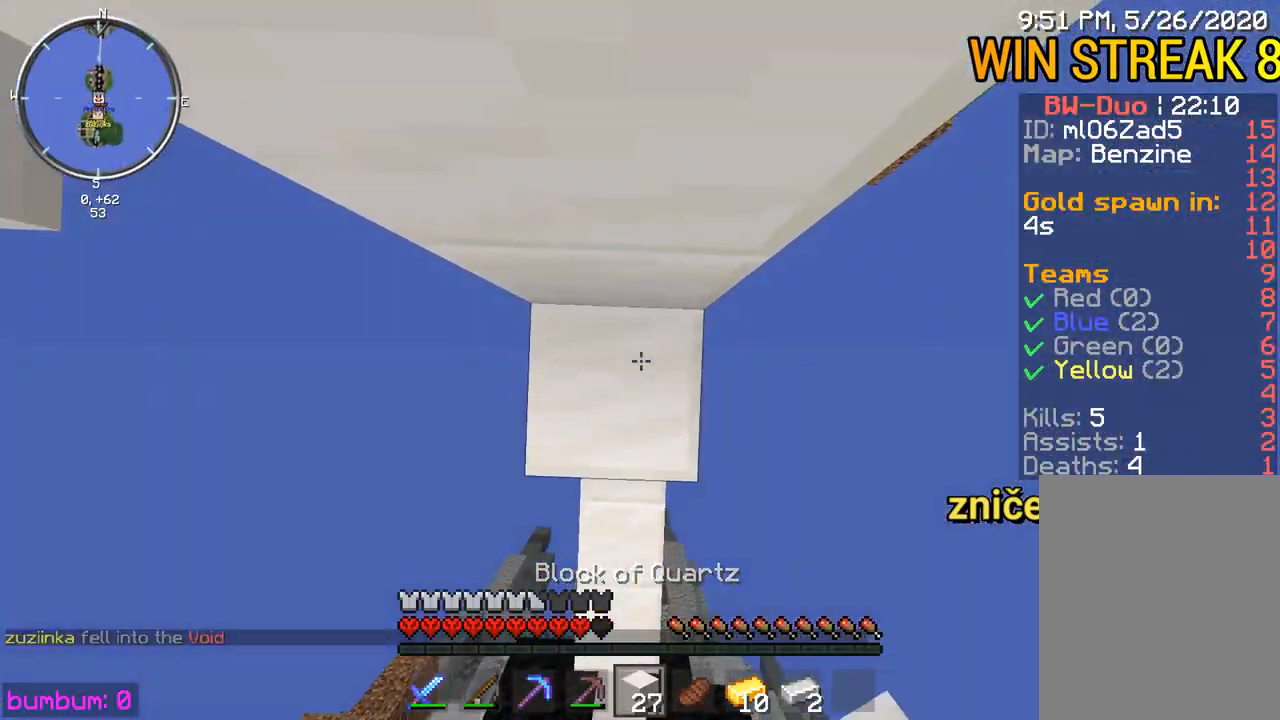
{"keys": ["up"], "mouse": ["right"], "events": [[50, "left", "up"], [383, "left", "down"], [417, "left", "up"]]}